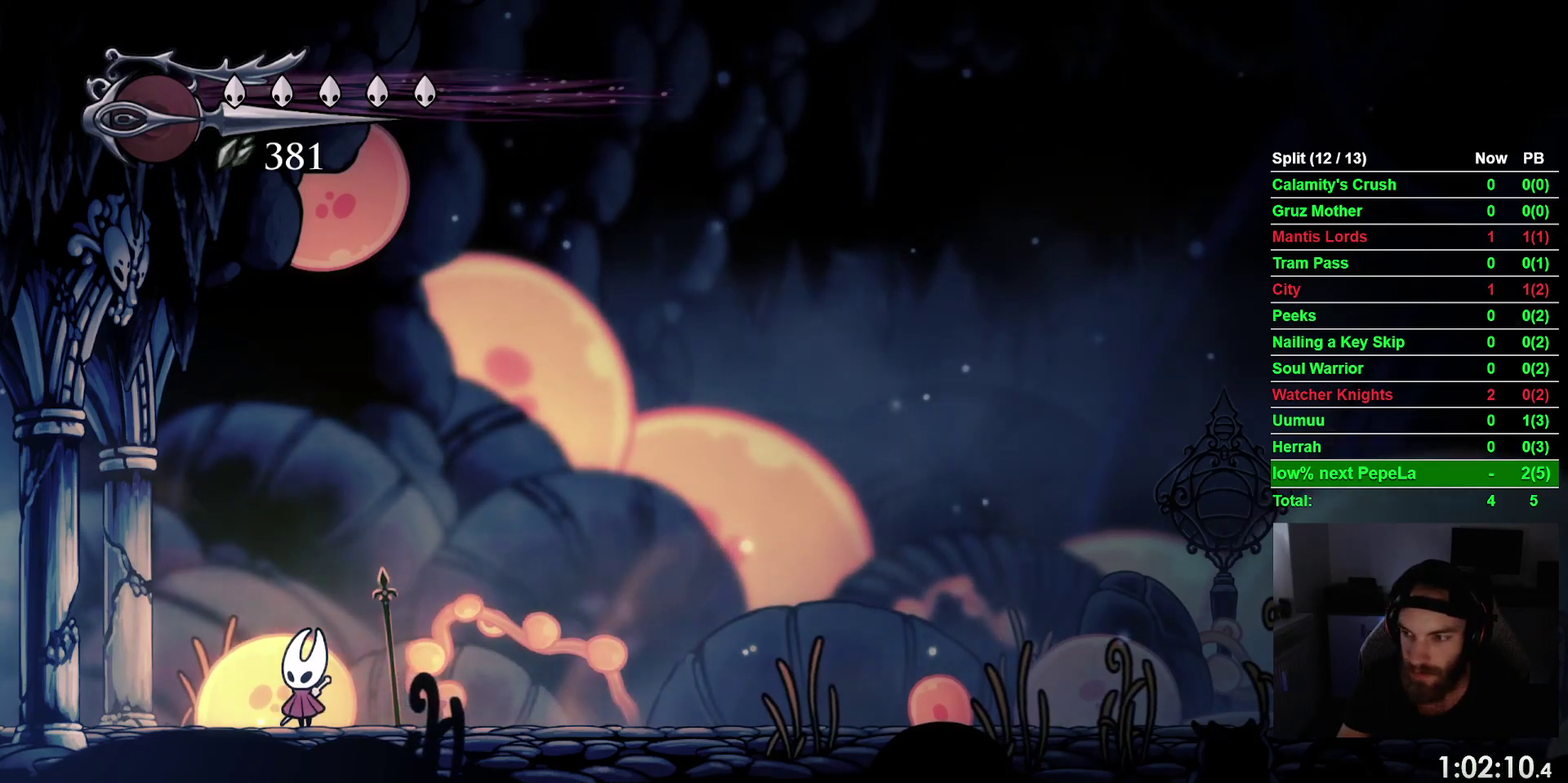
Gameplay with a controller (PlayStation layout); each line is a JSON object with the inputs held at the frame after it. "events" lists button and stick changes between this image and that frame as [ms after this image, input, new state], when the widget could be followed in between. This overlay highlights the sticks when they move; stick clicks (L3 R3) are not distinguishable. Not read: L2 L3 left_stick.
{"buttons": ["DPAD_RIGHT"], "right_stick": "center", "events": [[233, "DPAD_RIGHT", "down"]]}
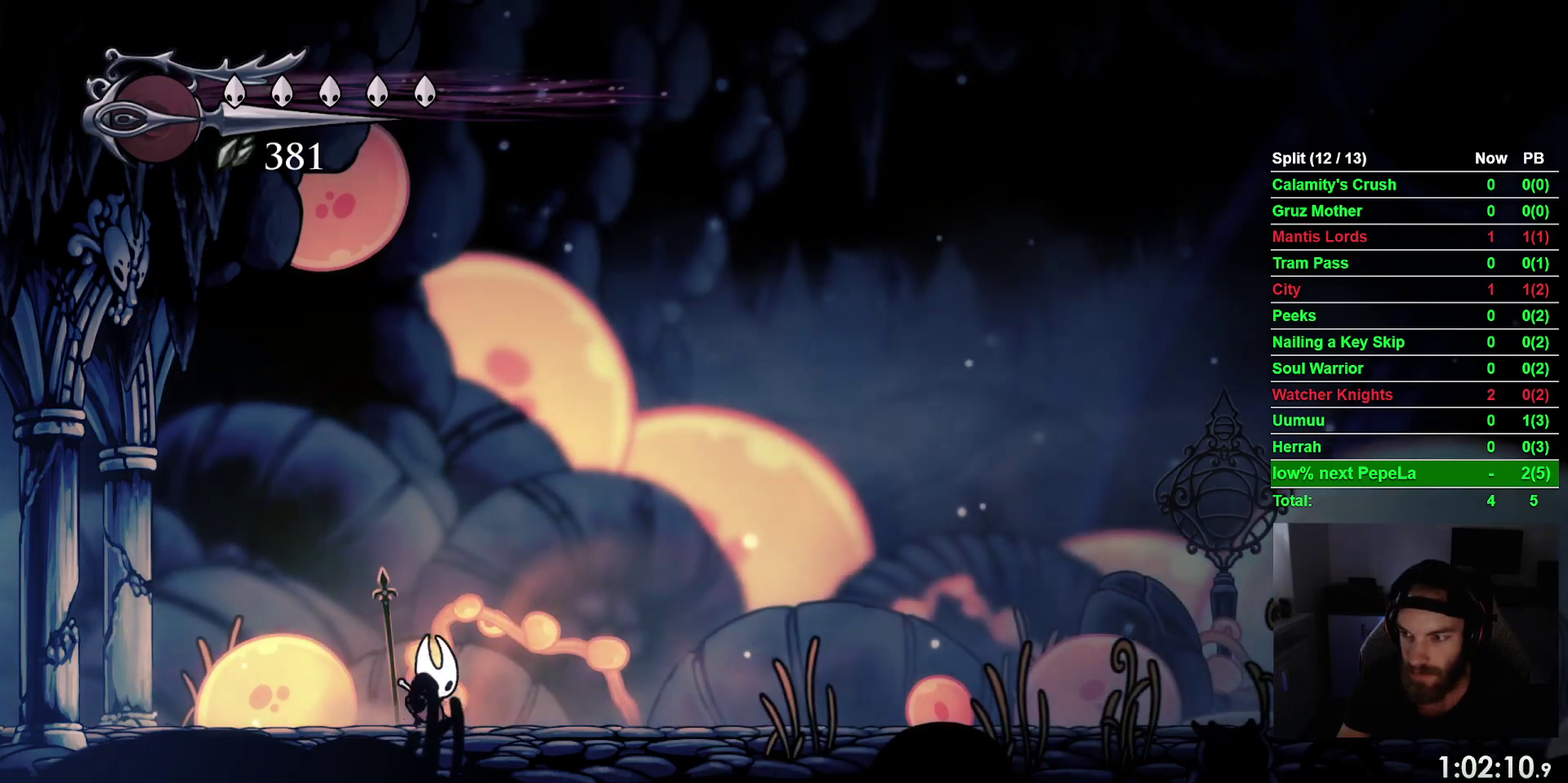
{"buttons": [], "right_stick": "center", "events": [[317, "DPAD_RIGHT", "up"]]}
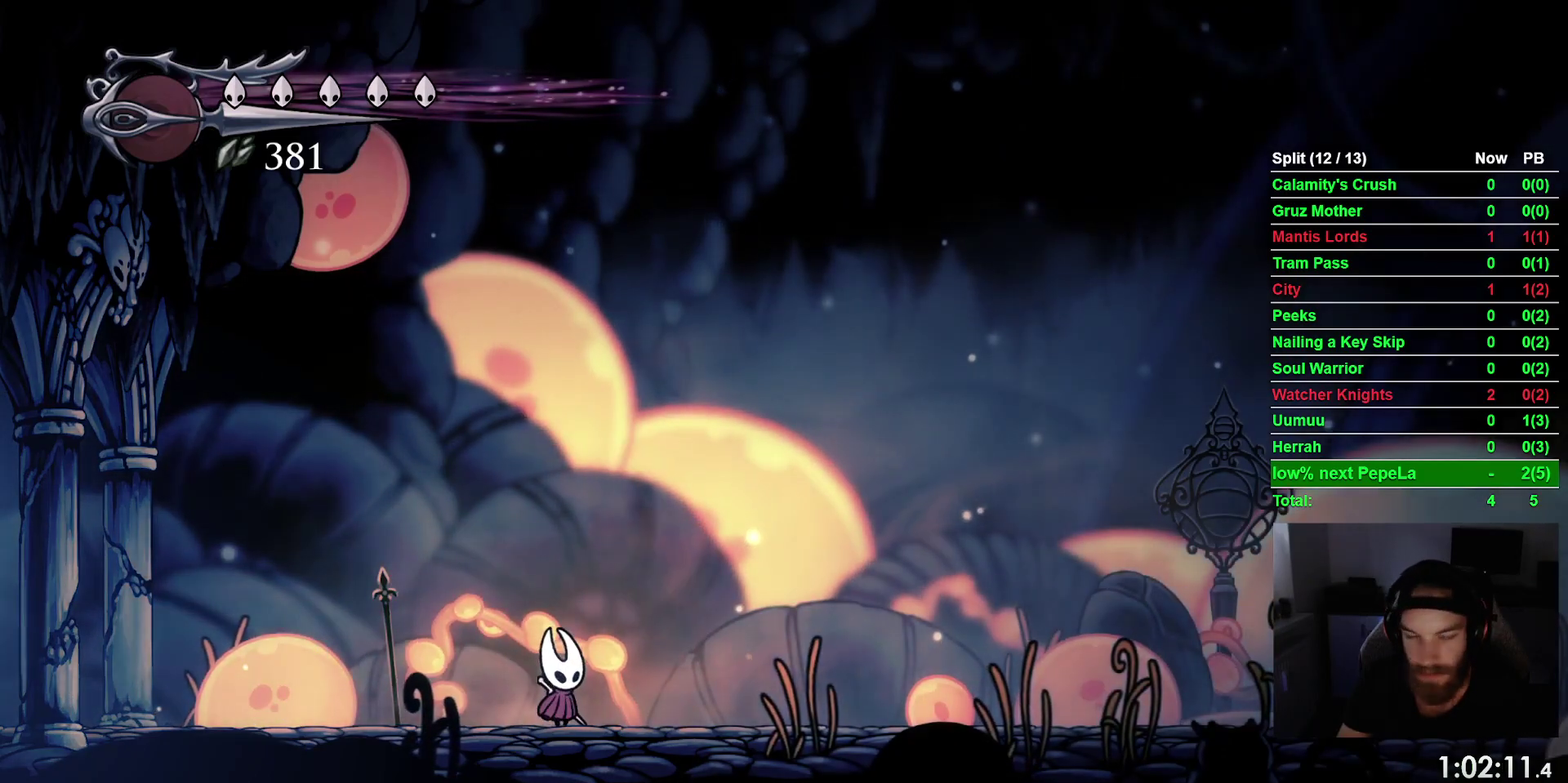
{"buttons": ["R2", "DPAD_RIGHT"], "right_stick": "center", "events": [[167, "DPAD_RIGHT", "down"], [483, "R2", "down"]]}
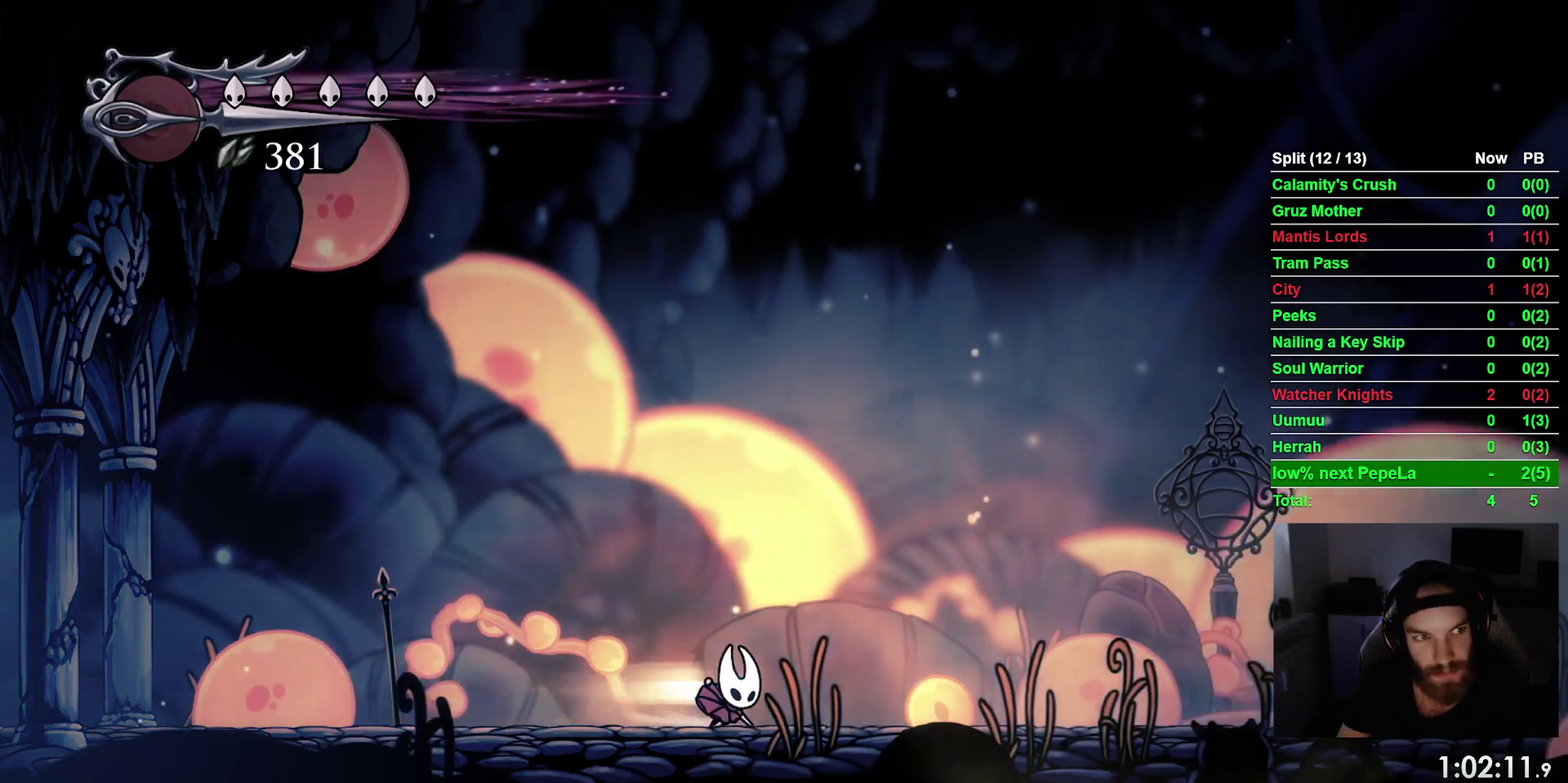
{"buttons": ["DPAD_RIGHT"], "right_stick": "center", "events": [[183, "R2", "up"]]}
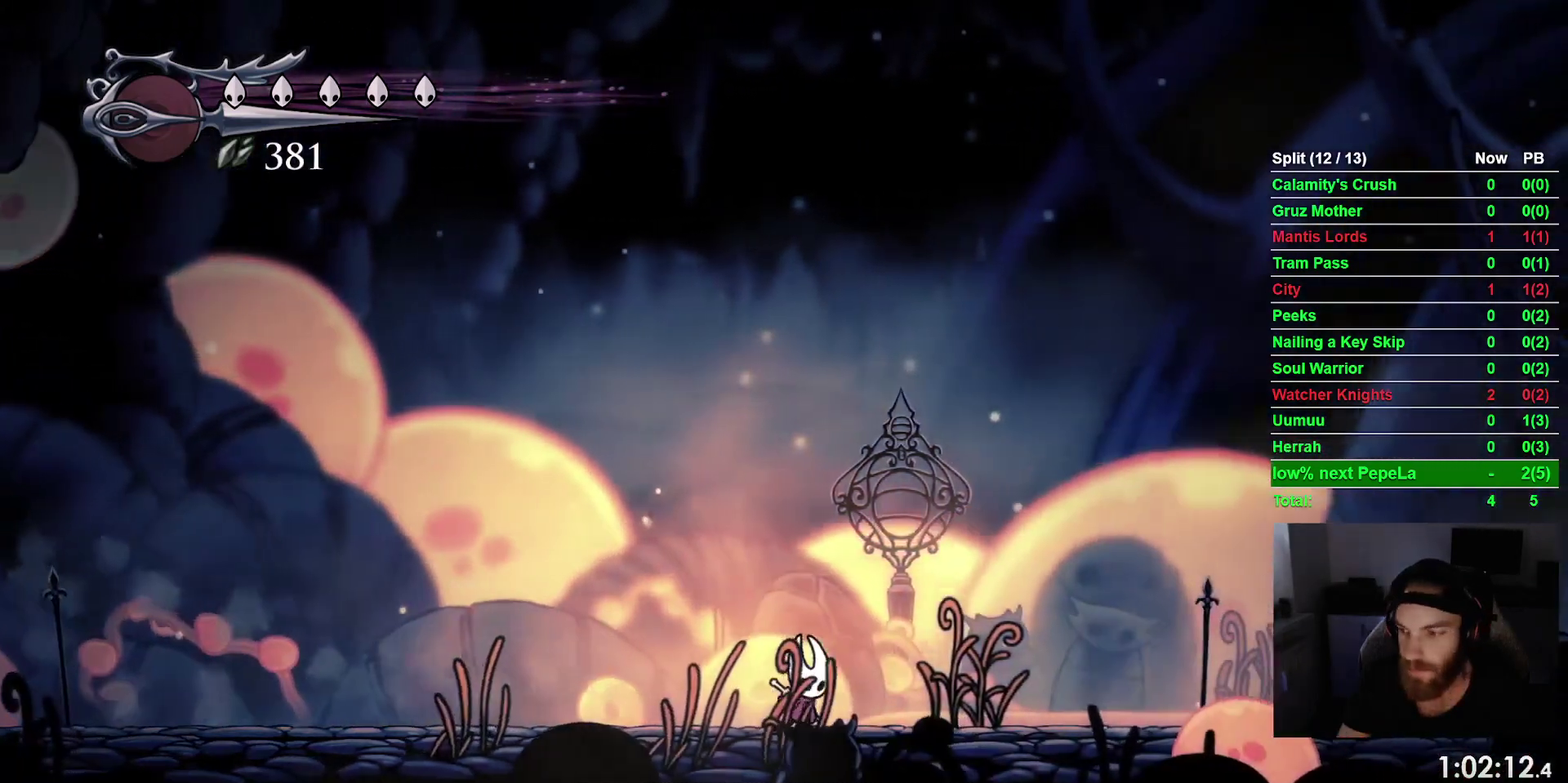
{"buttons": ["DPAD_RIGHT"], "right_stick": "center", "events": [[100, "R2", "down"], [333, "R2", "up"]]}
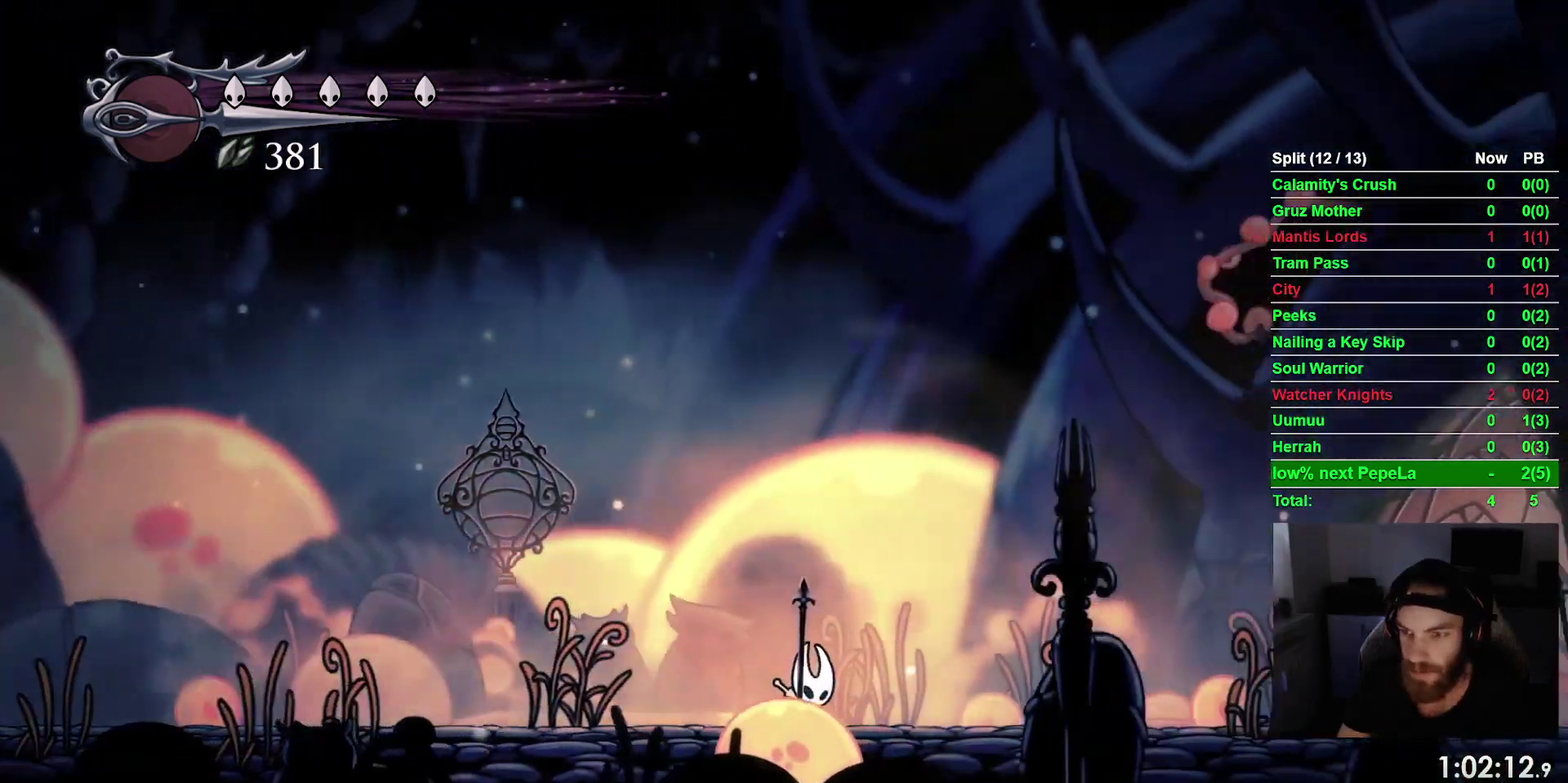
{"buttons": ["DPAD_RIGHT"], "right_stick": "center", "events": [[217, "R2", "down"], [450, "R2", "up"]]}
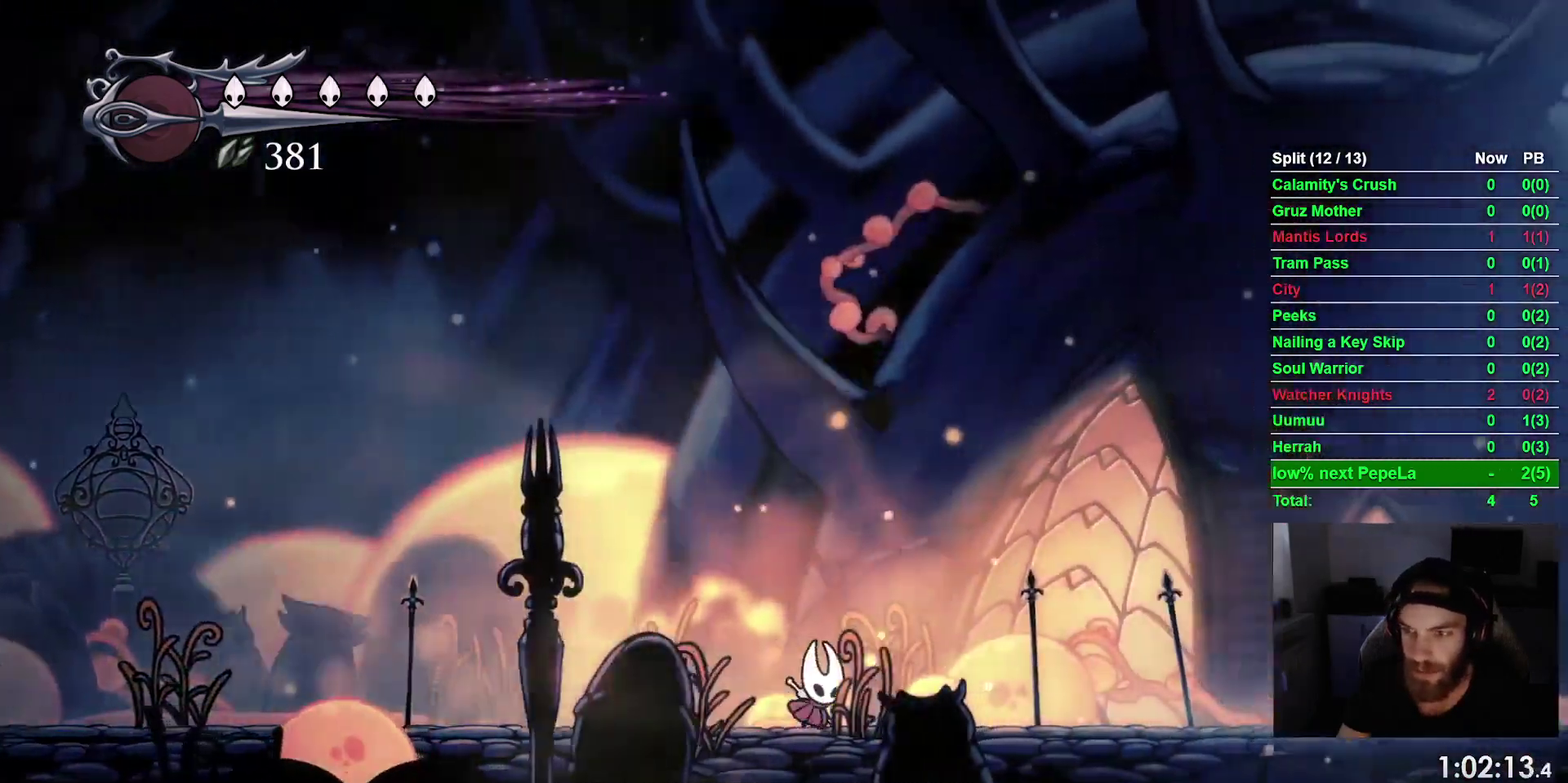
{"buttons": ["R2", "DPAD_RIGHT"], "right_stick": "center", "events": [[333, "R2", "down"]]}
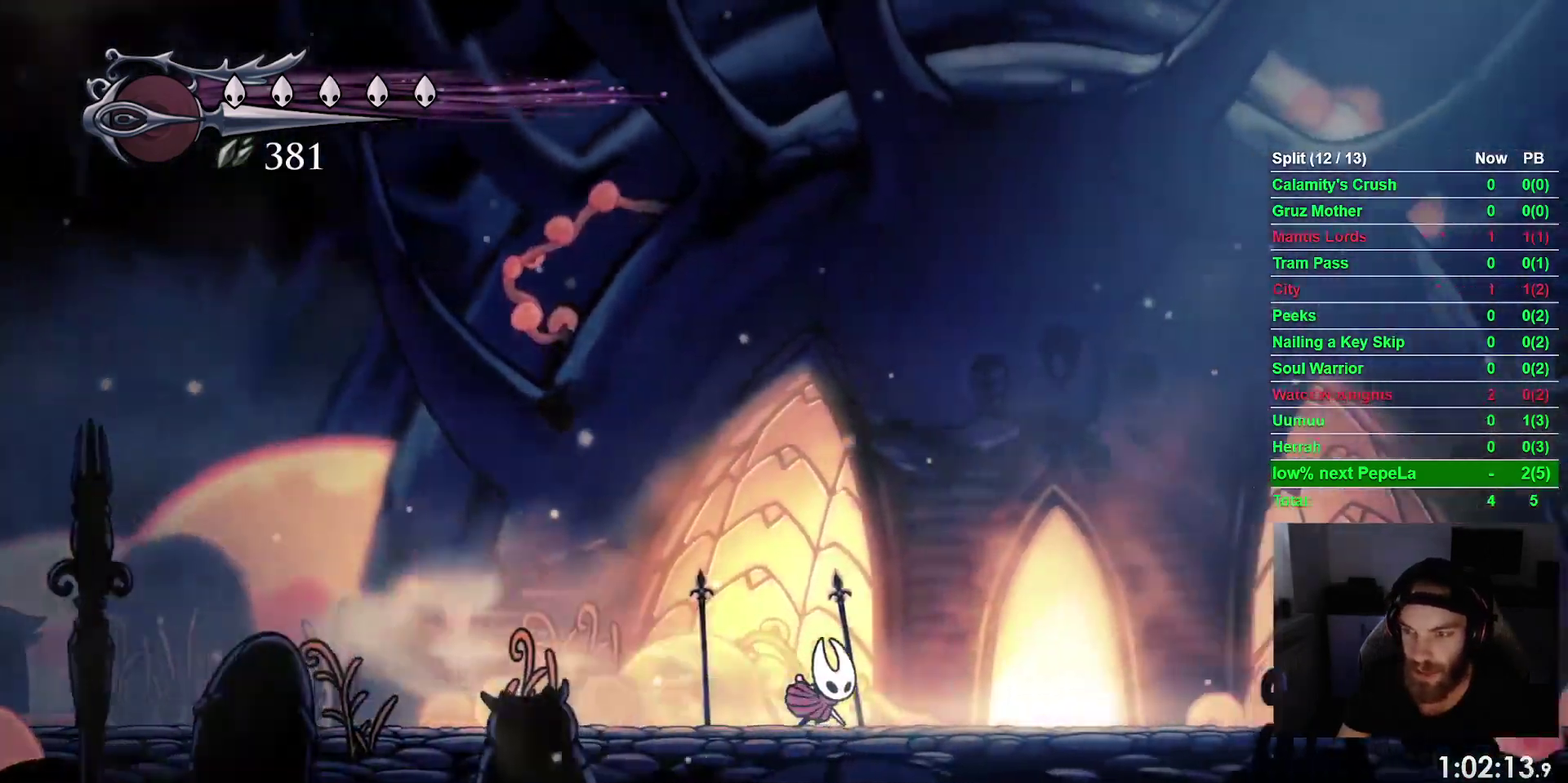
{"buttons": ["DPAD_UP"], "right_stick": "center", "events": [[50, "R2", "up"], [383, "DPAD_RIGHT", "up"], [417, "DPAD_UP", "down"]]}
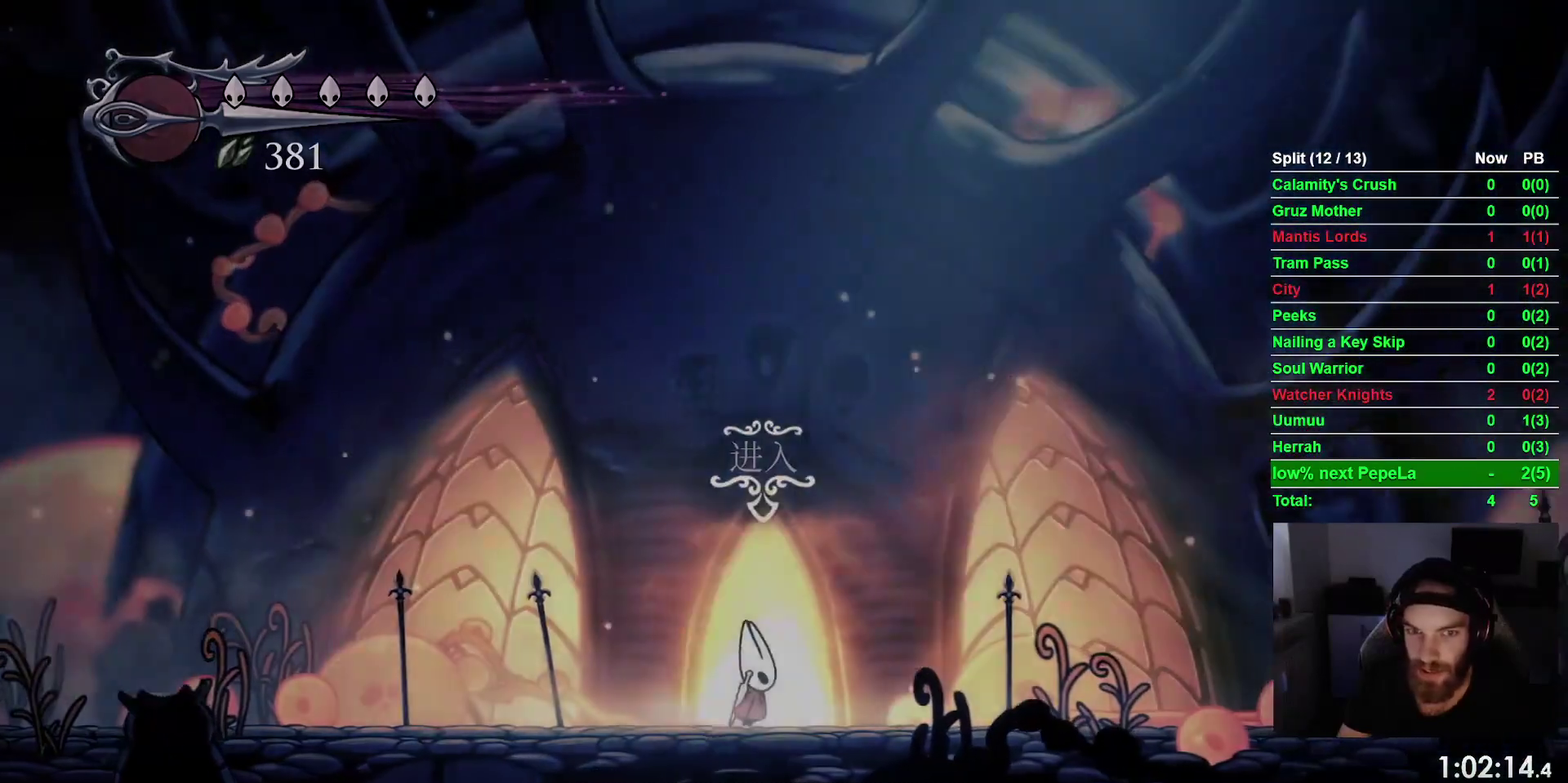
{"buttons": ["DPAD_RIGHT"], "right_stick": "center", "events": [[83, "DPAD_UP", "up"], [400, "DPAD_RIGHT", "down"]]}
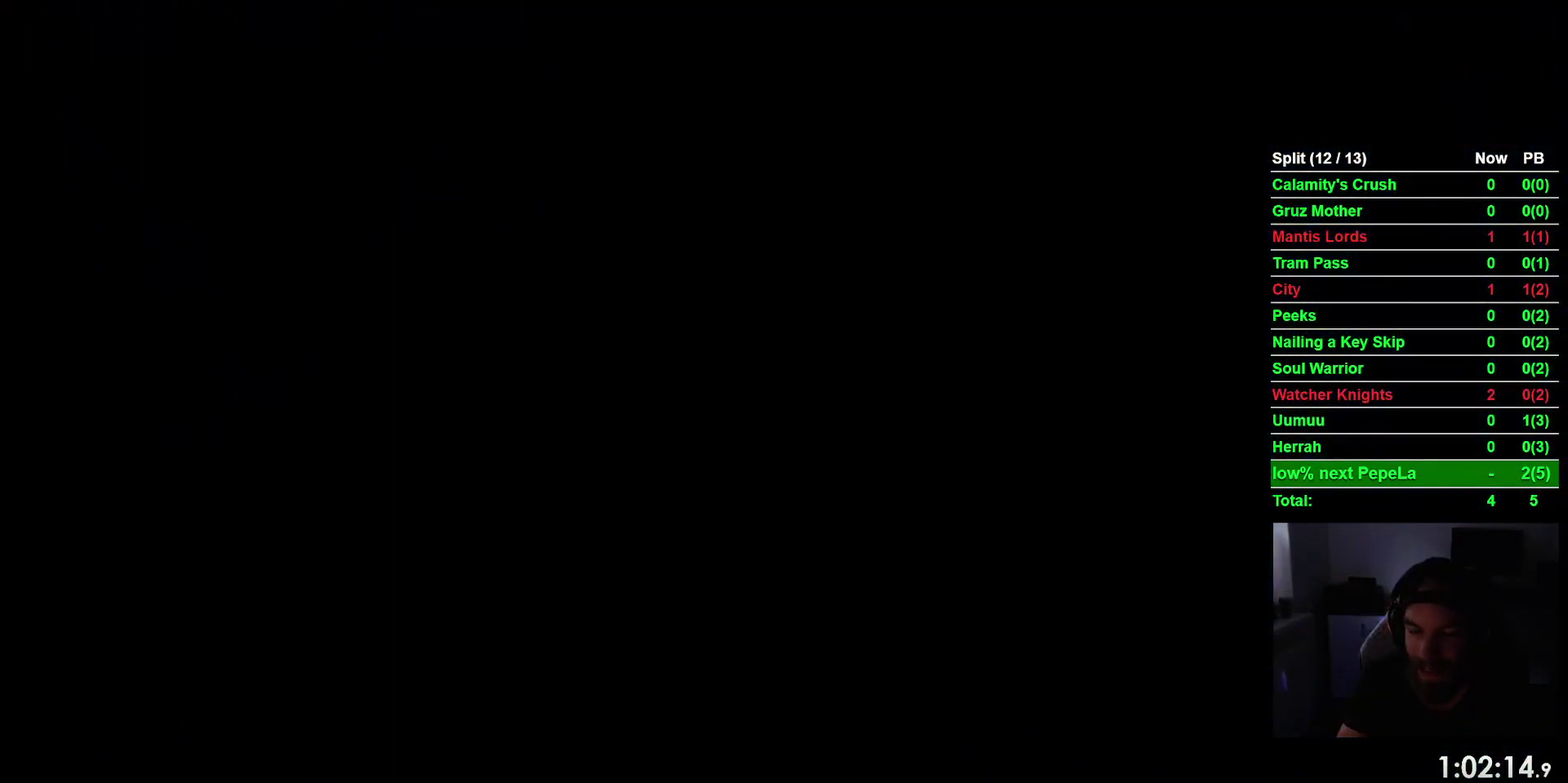
{"buttons": ["DPAD_RIGHT"], "right_stick": "center", "events": []}